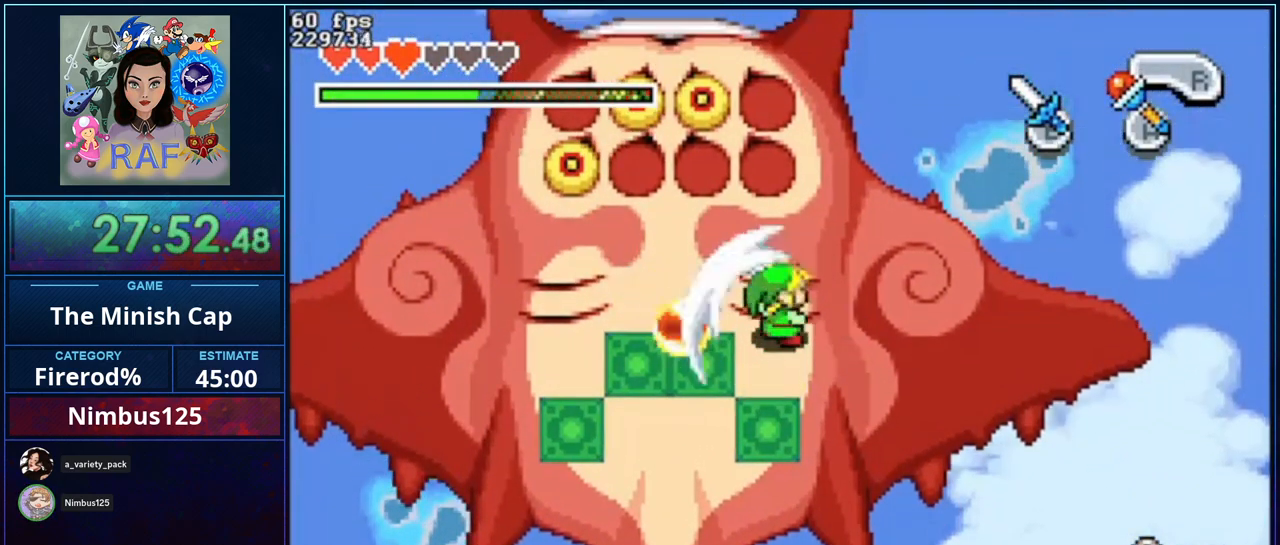
Gameplay with a controller (Nintendo layout); each line is a JSON object with the inputs held at the frame after it (dt_ms = milliseconds from this image to that frame). "events" lists button and stick changes between this image and that frame as [ms after this image, input, new state], when the widget could be followed in between. Not read: A DPAD_RIGHT L3 R3.
{"dt_ms": 500, "buttons": ["DPAD_UP"], "events": [[67, "DPAD_UP", "up"], [100, "DPAD_UP", "down"]]}
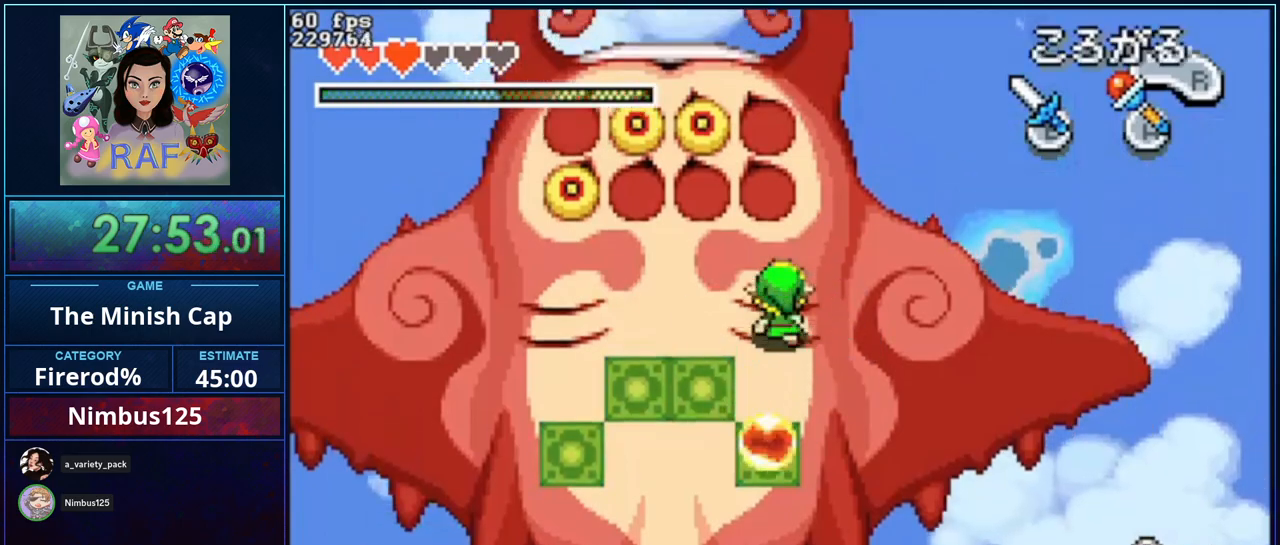
{"dt_ms": 500, "buttons": ["DPAD_UP", "DPAD_LEFT"], "events": [[433, "DPAD_LEFT", "down"]]}
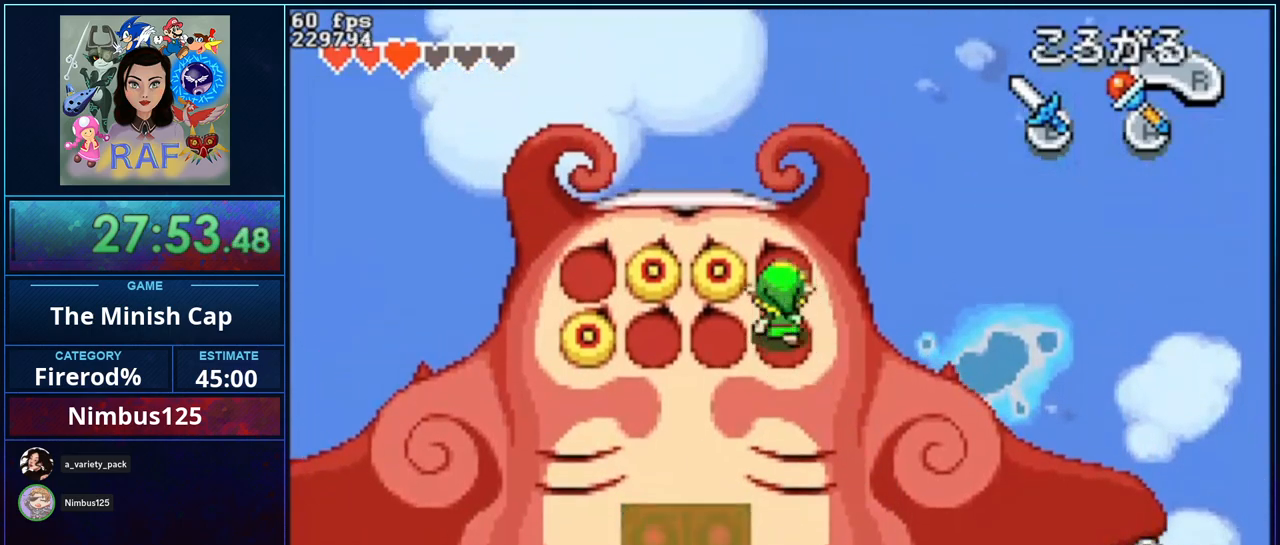
{"dt_ms": 500, "buttons": [], "events": [[67, "DPAD_UP", "up"], [267, "DPAD_LEFT", "up"], [300, "B", "down"], [400, "B", "up"]]}
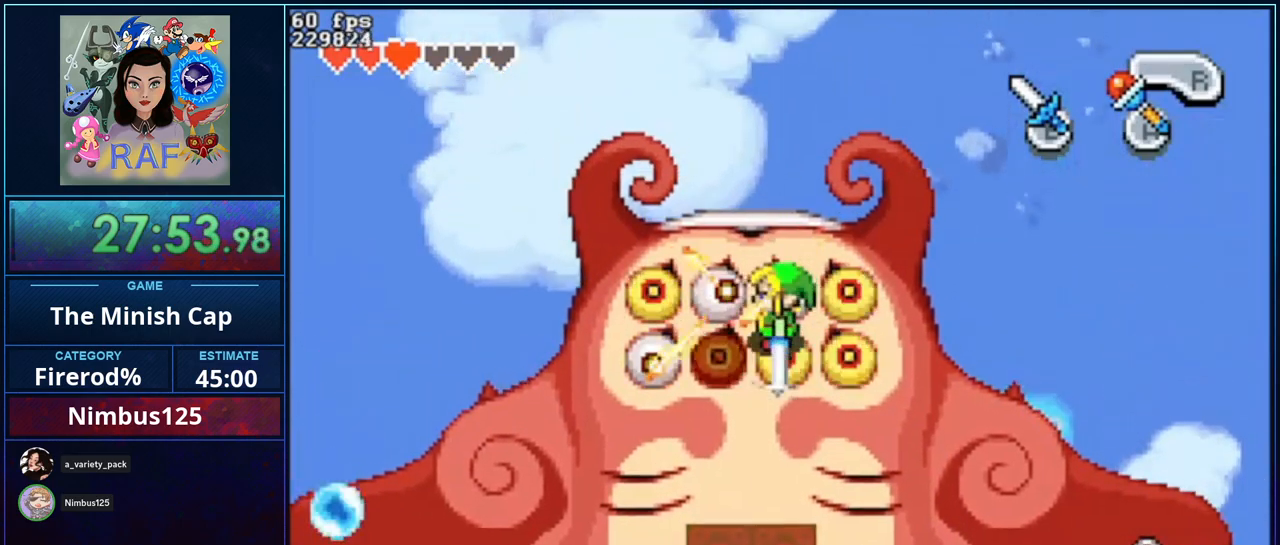
{"dt_ms": 500, "buttons": ["B", "DPAD_LEFT"], "events": [[167, "DPAD_LEFT", "down"], [300, "DPAD_LEFT", "up"], [333, "B", "down"], [433, "B", "up"], [500, "B", "down"], [500, "DPAD_LEFT", "down"]]}
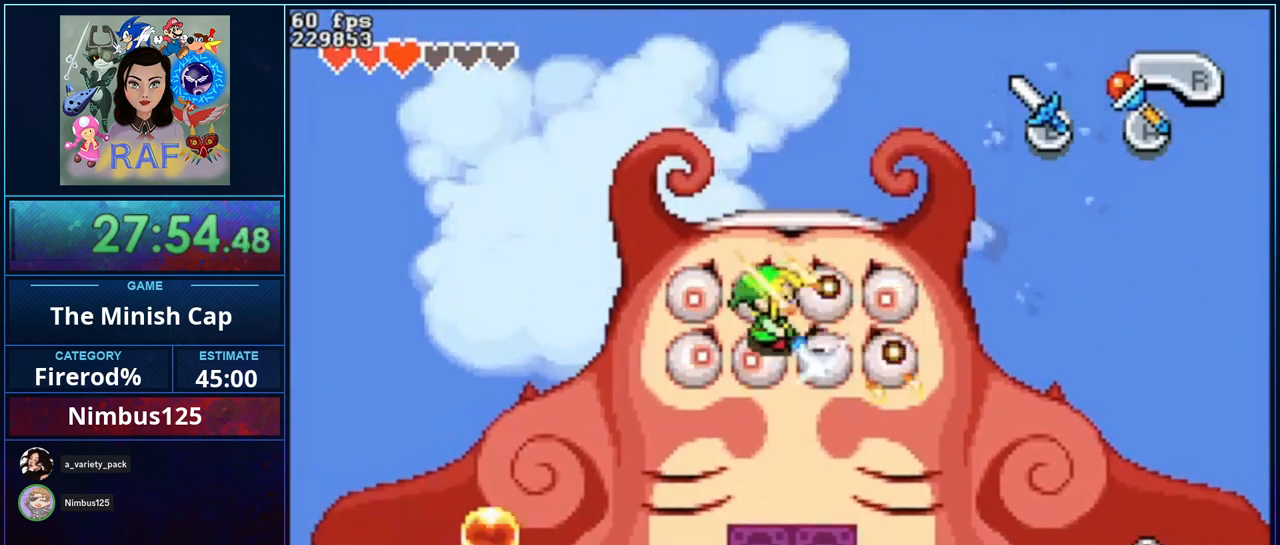
{"dt_ms": 500, "buttons": ["DPAD_LEFT"], "events": [[100, "B", "up"], [100, "DPAD_DOWN", "down"], [133, "DPAD_DOWN", "up"], [133, "DPAD_LEFT", "up"], [167, "B", "down"], [267, "B", "up"], [267, "DPAD_LEFT", "down"], [333, "B", "down"], [333, "DPAD_DOWN", "down"], [333, "DPAD_LEFT", "up"], [367, "DPAD_DOWN", "up"], [400, "B", "up"], [467, "DPAD_LEFT", "down"]]}
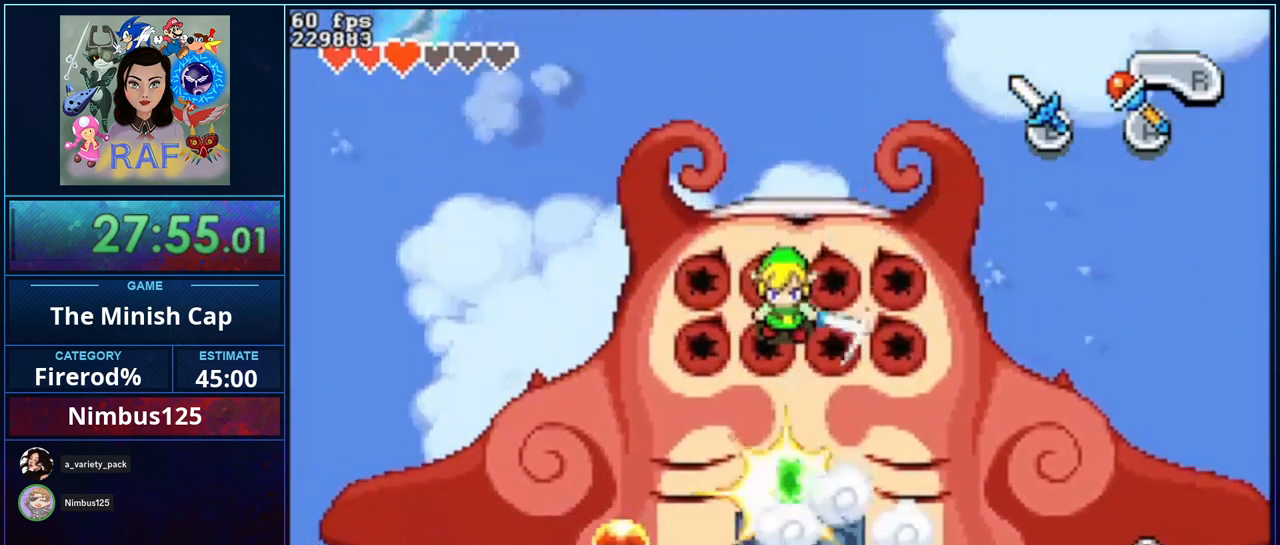
{"dt_ms": 500, "buttons": ["DPAD_DOWN"], "events": [[33, "DPAD_LEFT", "up"], [400, "DPAD_DOWN", "down"]]}
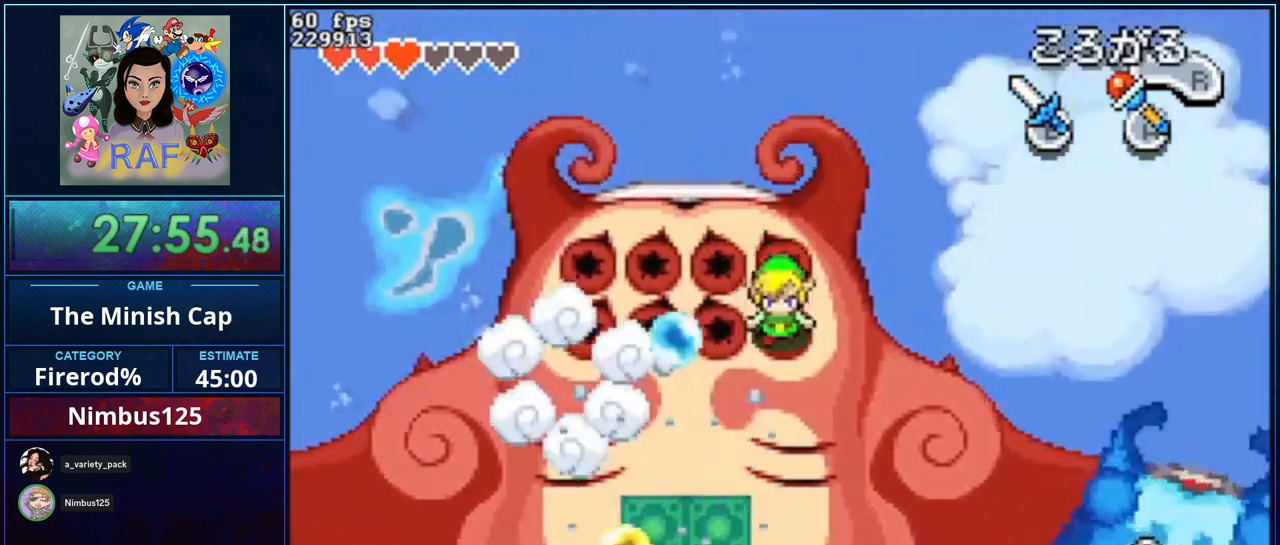
{"dt_ms": 500, "buttons": ["B"], "events": [[200, "DPAD_DOWN", "up"], [200, "DPAD_LEFT", "down"], [400, "B", "down"], [400, "DPAD_LEFT", "up"]]}
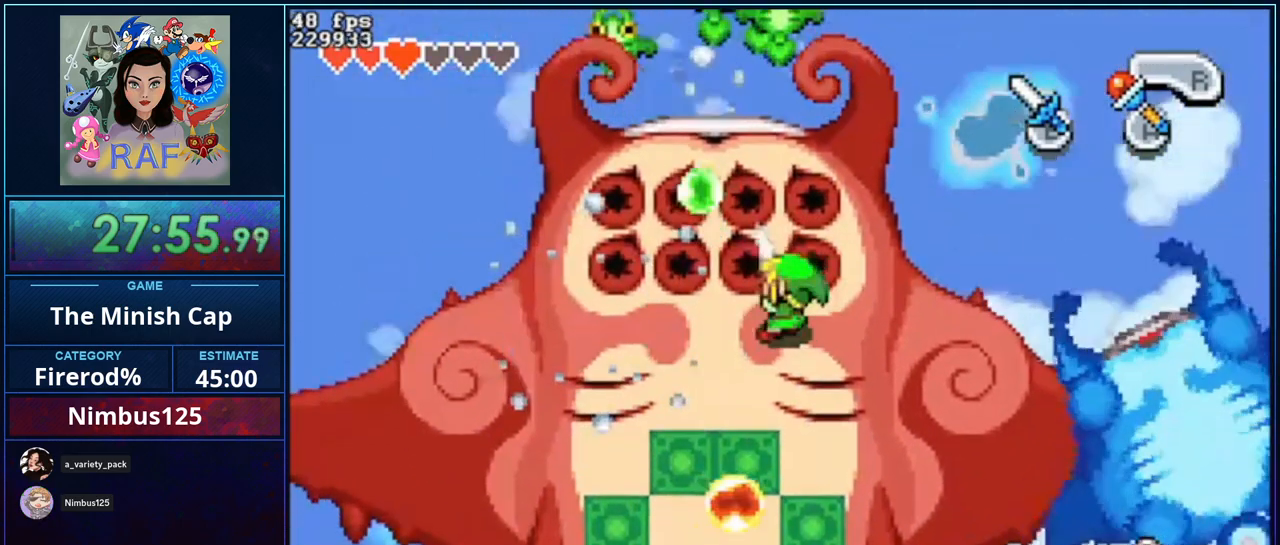
{"dt_ms": 500, "buttons": ["DPAD_DOWN", "DPAD_LEFT"], "events": [[200, "B", "up"], [267, "DPAD_LEFT", "down"], [467, "DPAD_DOWN", "down"]]}
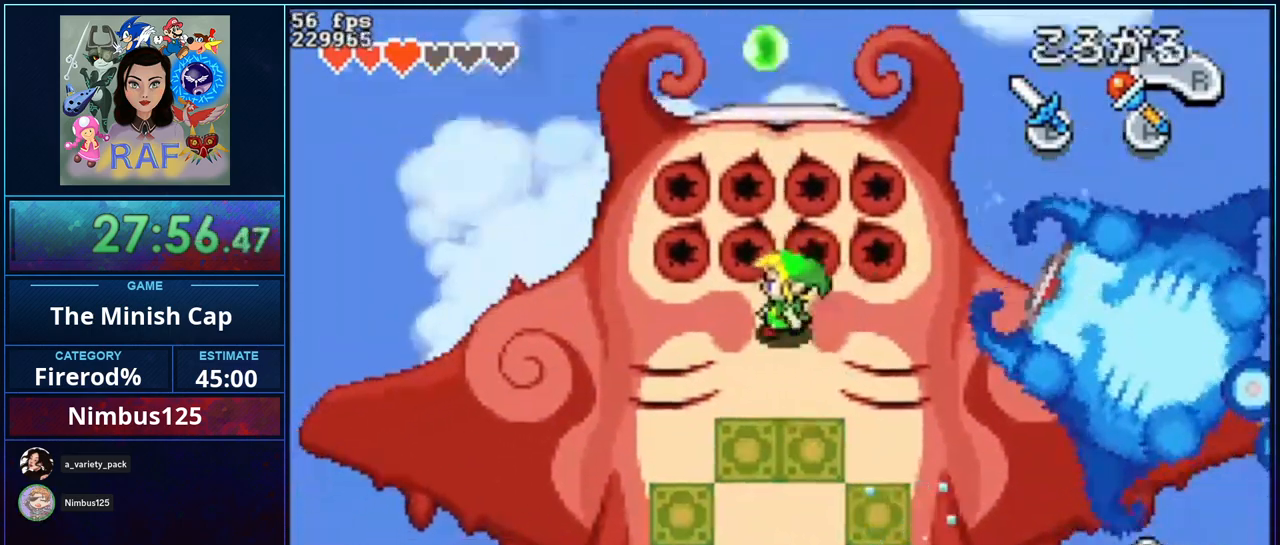
{"dt_ms": 500, "buttons": ["DPAD_DOWN", "DPAD_LEFT"], "events": []}
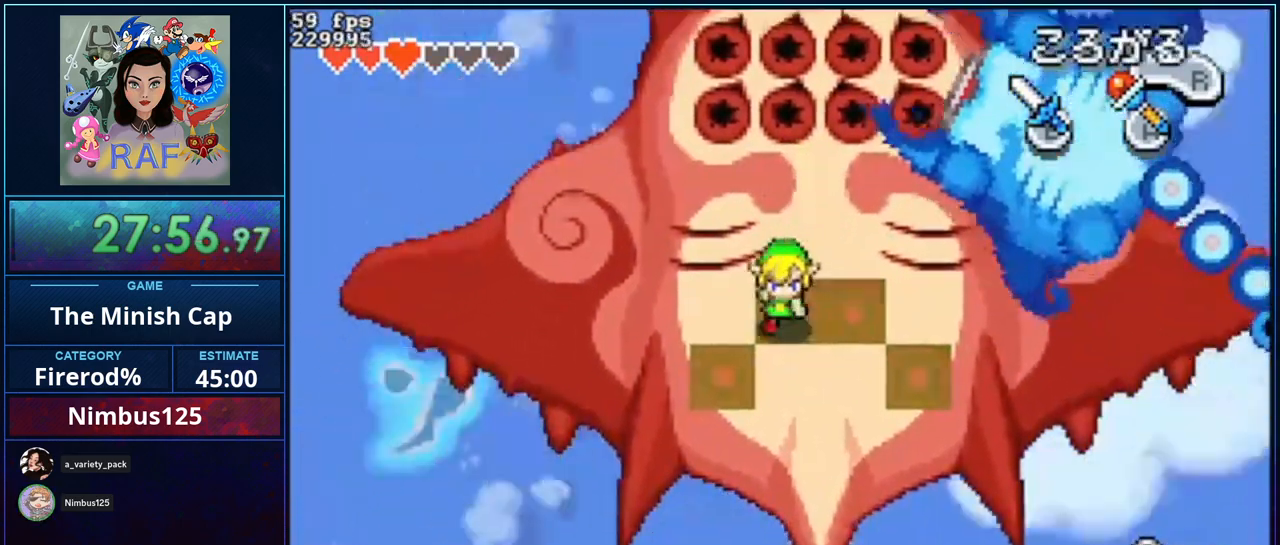
{"dt_ms": 500, "buttons": ["DPAD_LEFT"], "events": [[400, "DPAD_DOWN", "up"]]}
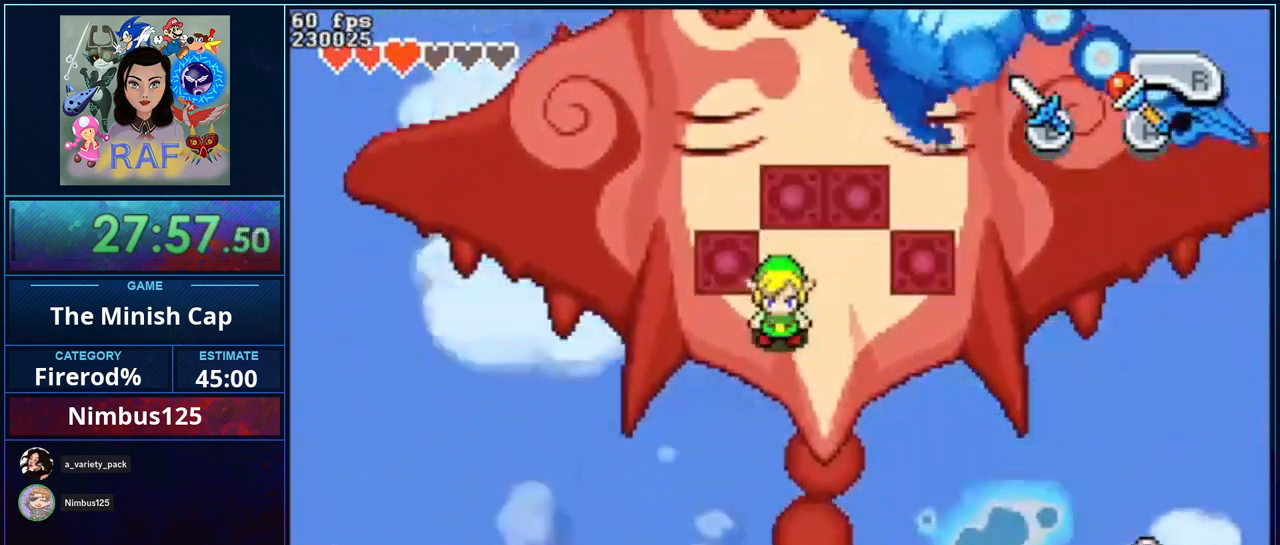
{"dt_ms": 500, "buttons": [], "events": [[67, "DPAD_DOWN", "down"], [167, "DPAD_DOWN", "up"], [167, "DPAD_LEFT", "up"]]}
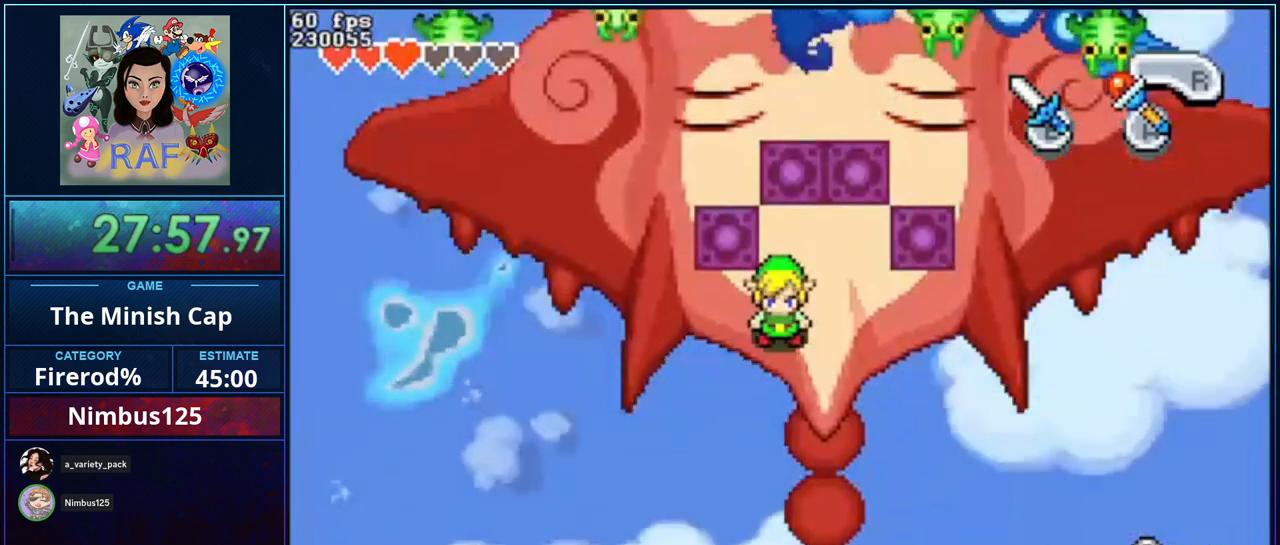
{"dt_ms": 500, "buttons": ["B"], "events": [[367, "DPAD_UP", "down"], [433, "DPAD_UP", "up"], [500, "B", "down"]]}
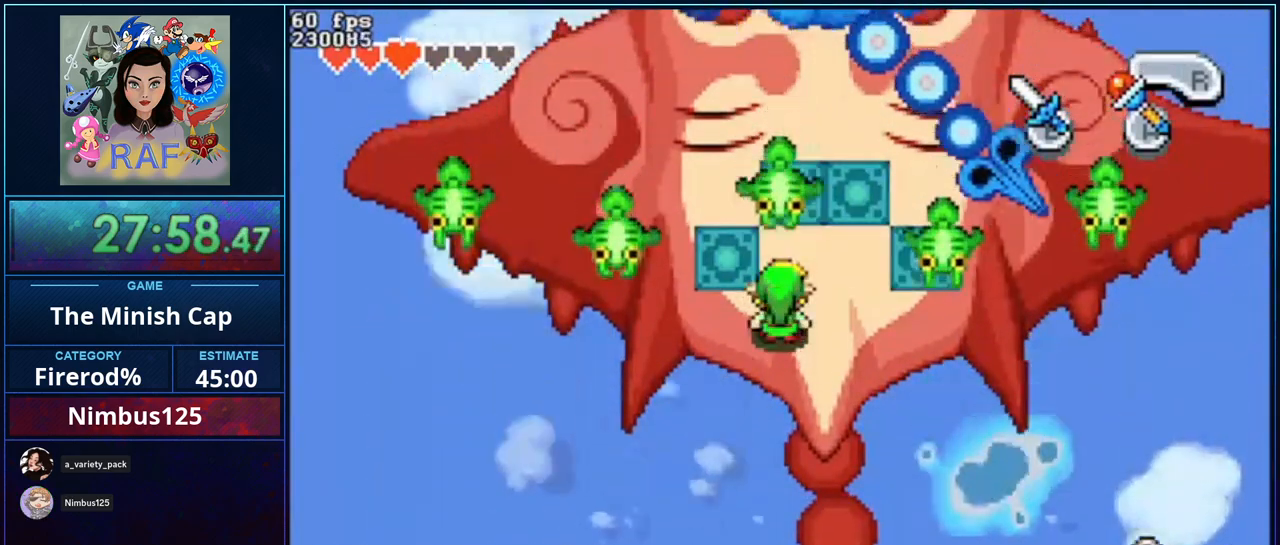
{"dt_ms": 500, "buttons": [], "events": [[100, "B", "up"]]}
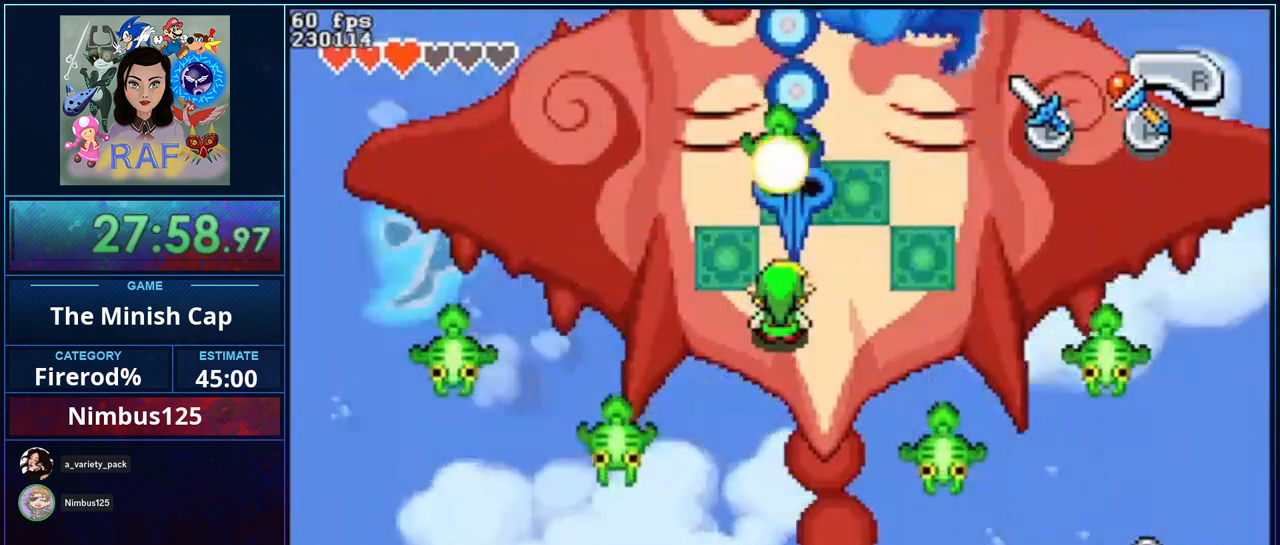
{"dt_ms": 500, "buttons": [], "events": []}
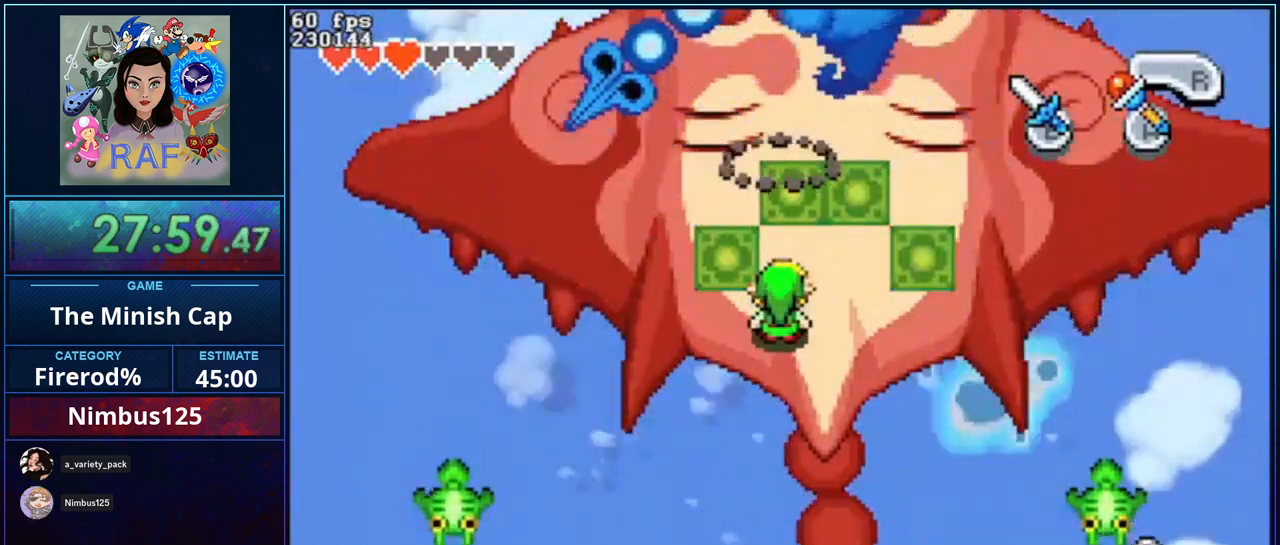
{"dt_ms": 500, "buttons": [], "events": []}
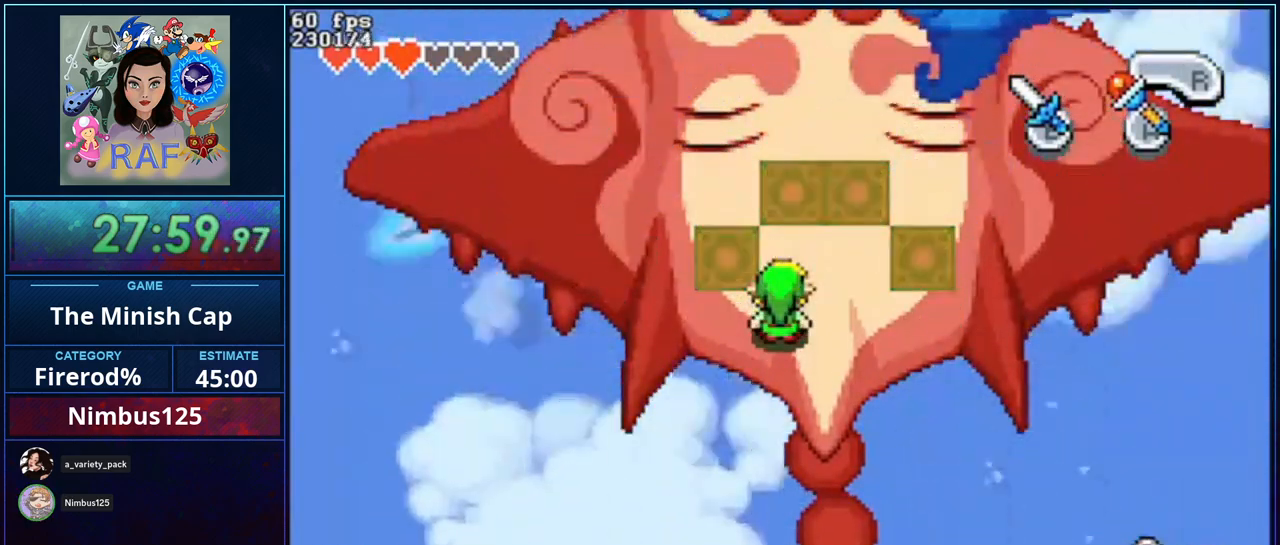
{"dt_ms": 500, "buttons": [], "events": []}
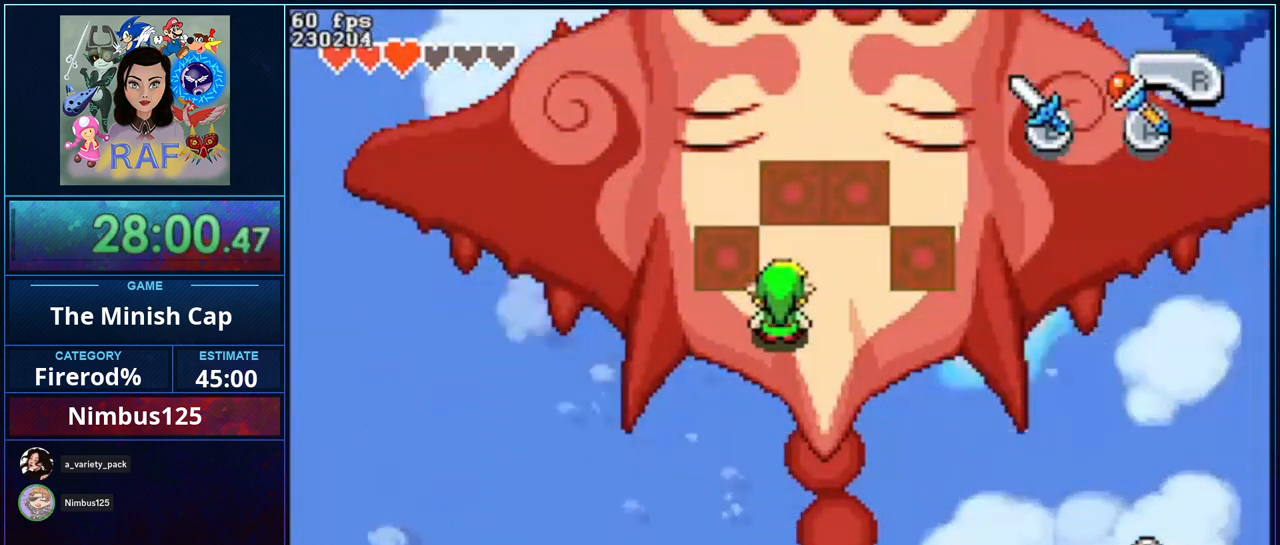
{"dt_ms": 500, "buttons": [], "events": []}
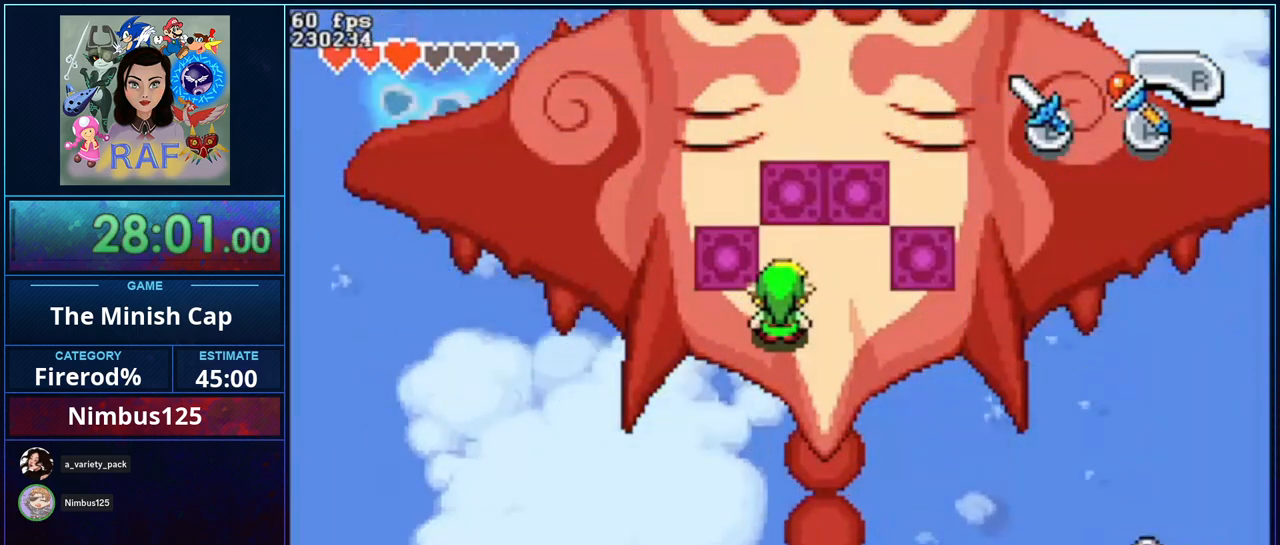
{"dt_ms": 500, "buttons": ["B"], "events": [[467, "B", "down"]]}
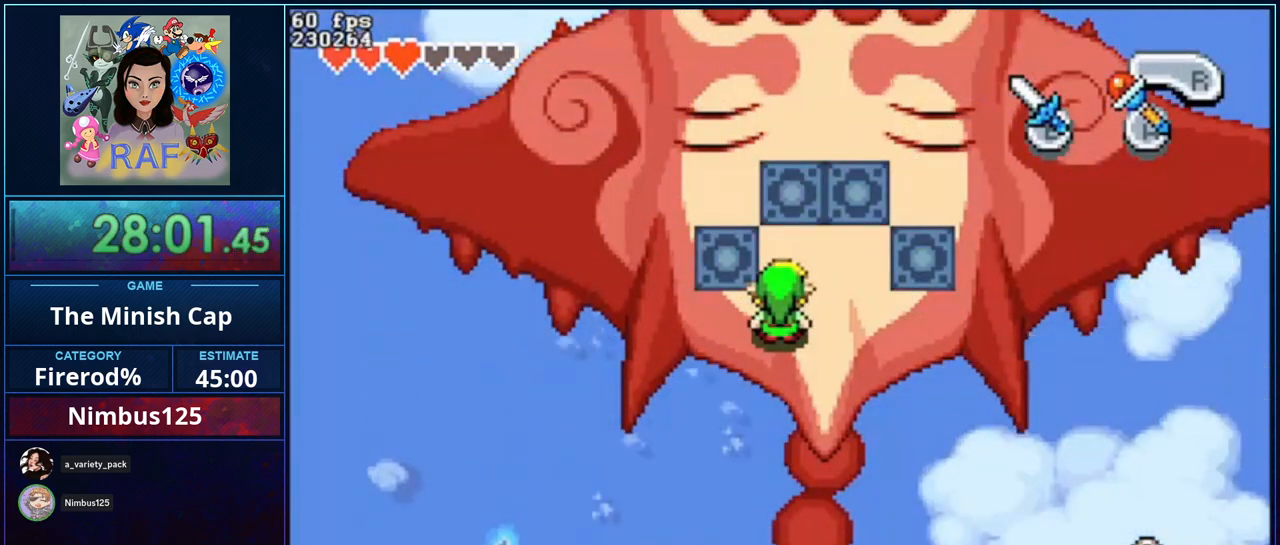
{"dt_ms": 500, "buttons": ["B"], "events": []}
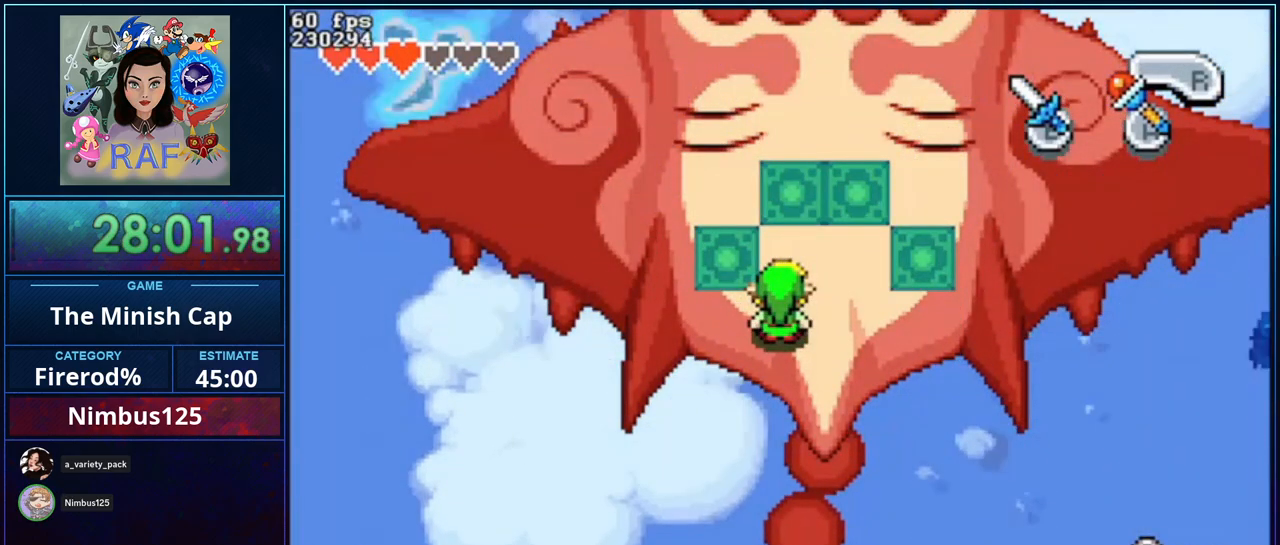
{"dt_ms": 500, "buttons": ["B"], "events": []}
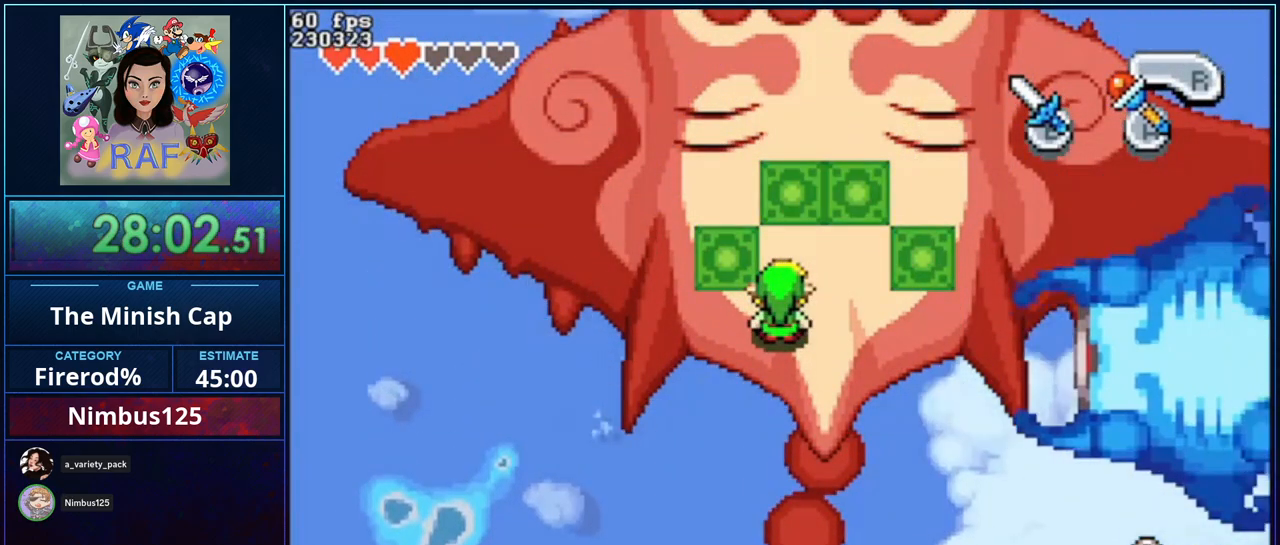
{"dt_ms": 500, "buttons": ["B"], "events": []}
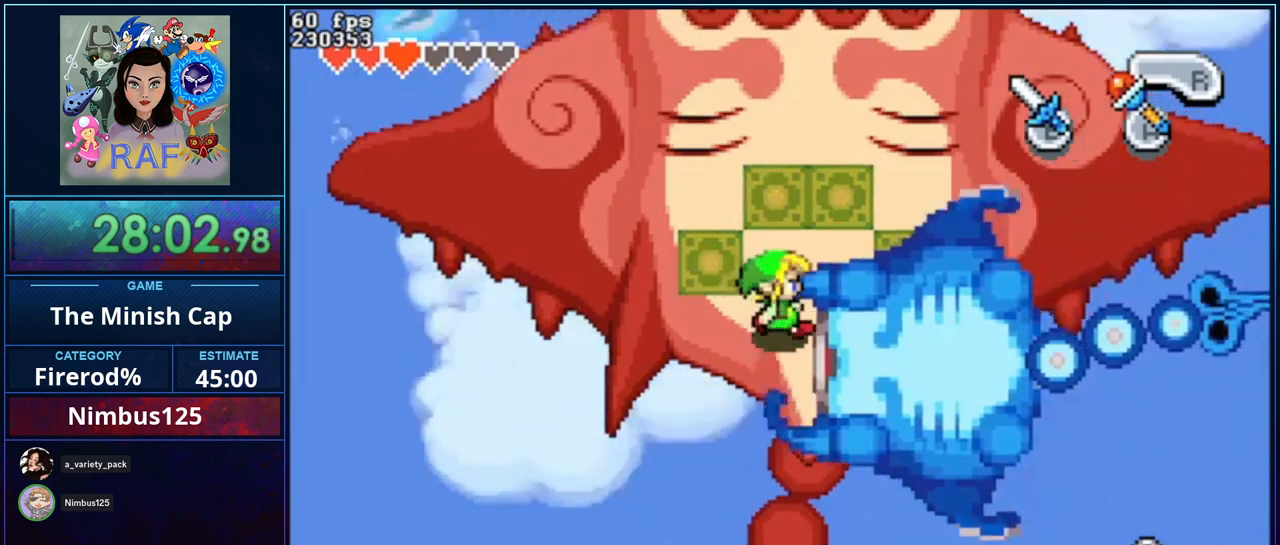
{"dt_ms": 500, "buttons": ["B"], "events": [[133, "R1", "down"], [233, "DPAD_DOWN", "down"], [267, "R1", "up"], [333, "B", "up"], [467, "B", "down"], [500, "DPAD_DOWN", "up"]]}
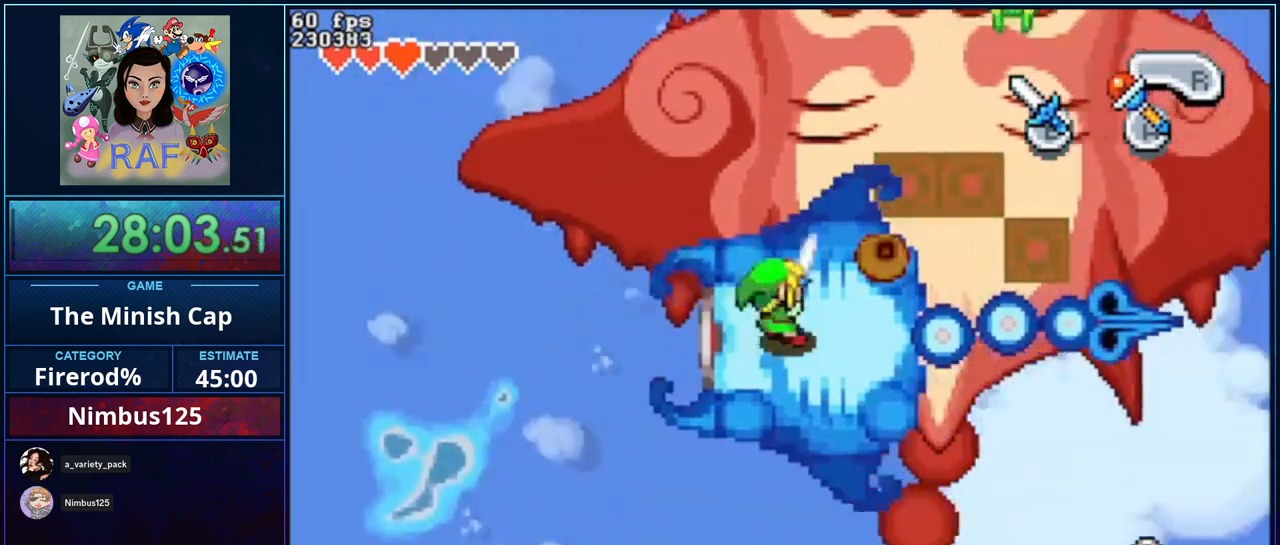
{"dt_ms": 500, "buttons": ["B", "DPAD_UP"], "events": [[33, "DPAD_UP", "down"], [67, "B", "up"], [200, "B", "down"], [300, "B", "up"], [367, "B", "down"], [433, "B", "up"], [500, "B", "down"]]}
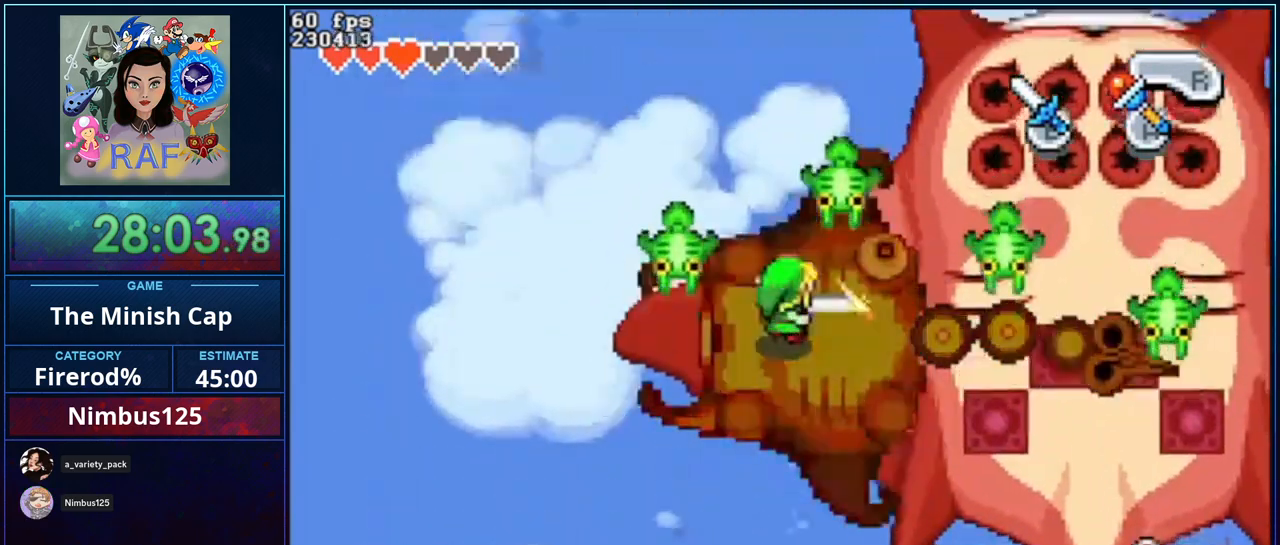
{"dt_ms": 500, "buttons": [], "events": [[67, "B", "up"], [133, "B", "down"], [200, "B", "up"], [267, "B", "down"], [433, "DPAD_UP", "up"], [500, "B", "up"]]}
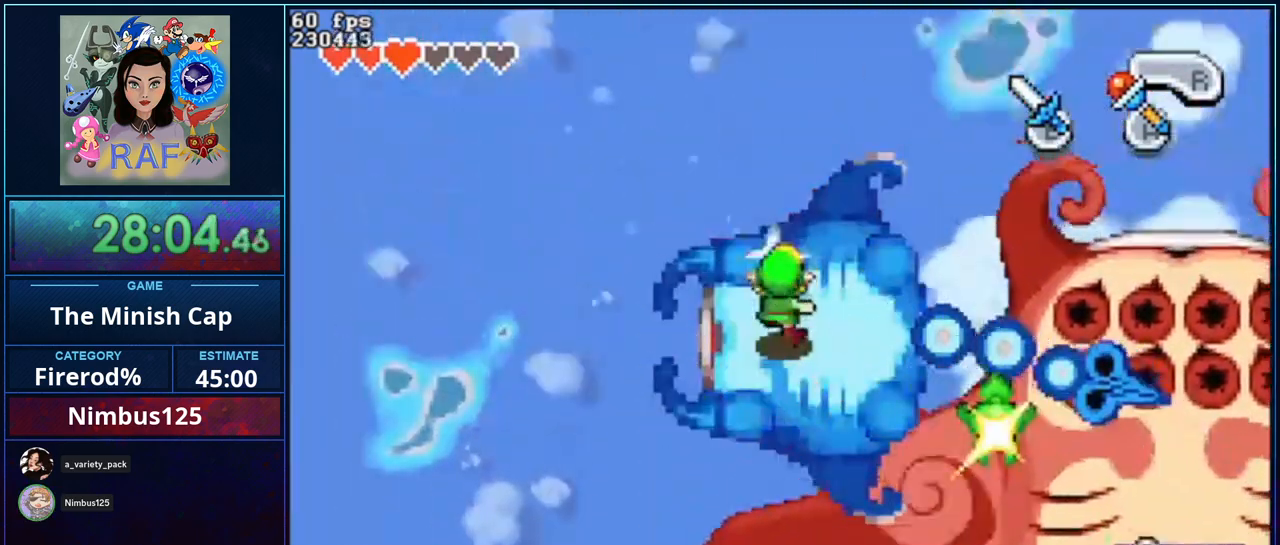
{"dt_ms": 500, "buttons": [], "events": []}
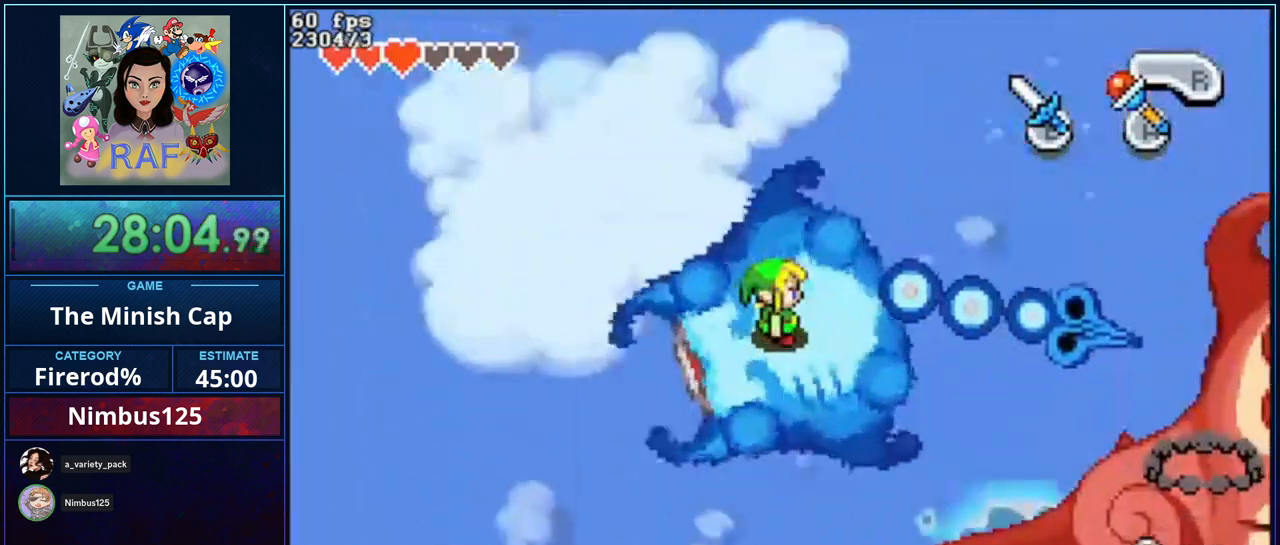
{"dt_ms": 500, "buttons": [], "events": []}
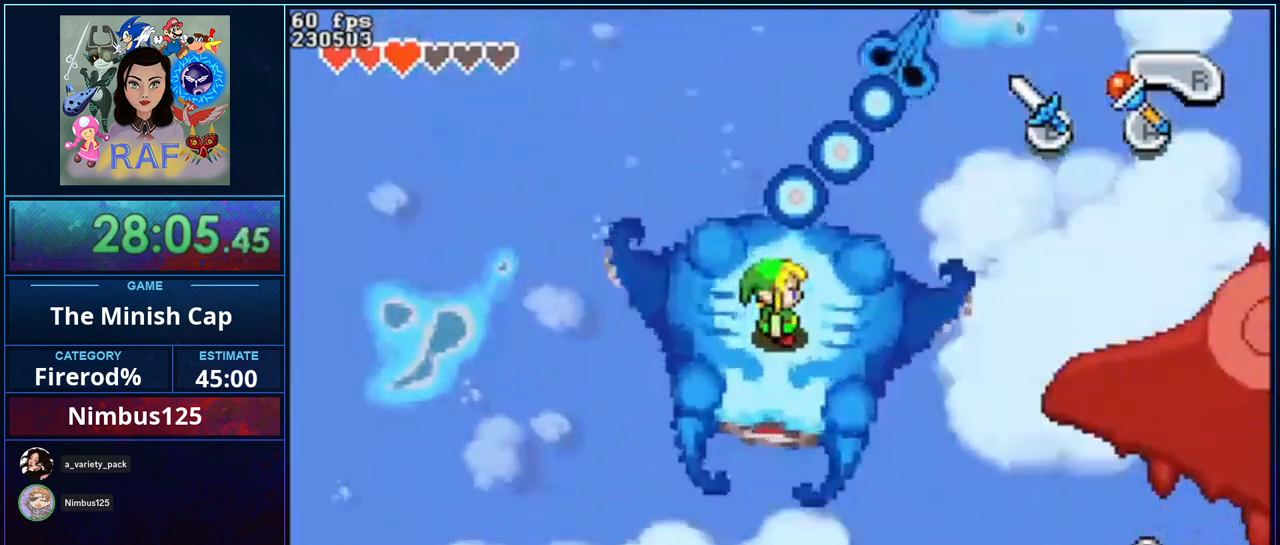
{"dt_ms": 500, "buttons": [], "events": []}
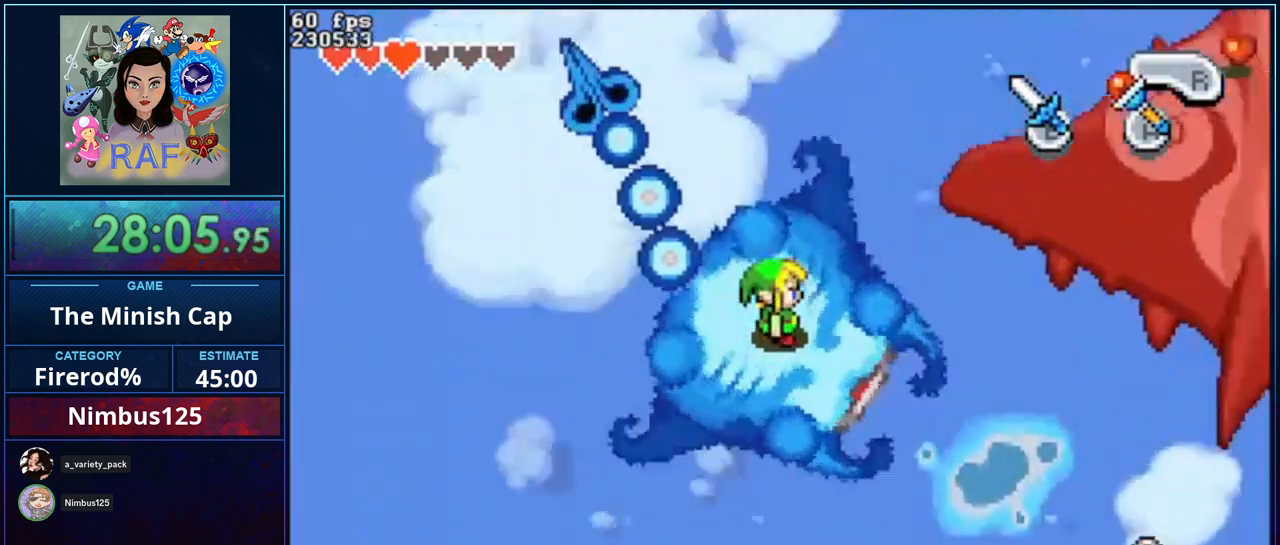
{"dt_ms": 500, "buttons": []}
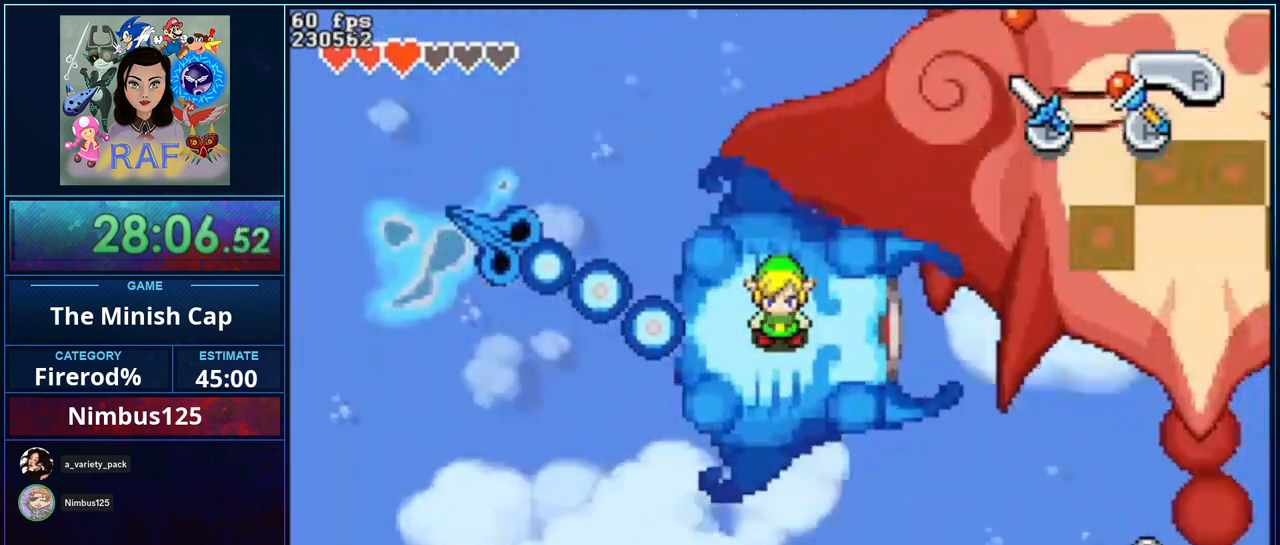
{"dt_ms": 1000, "buttons": ["B", "DPAD_DOWN"]}